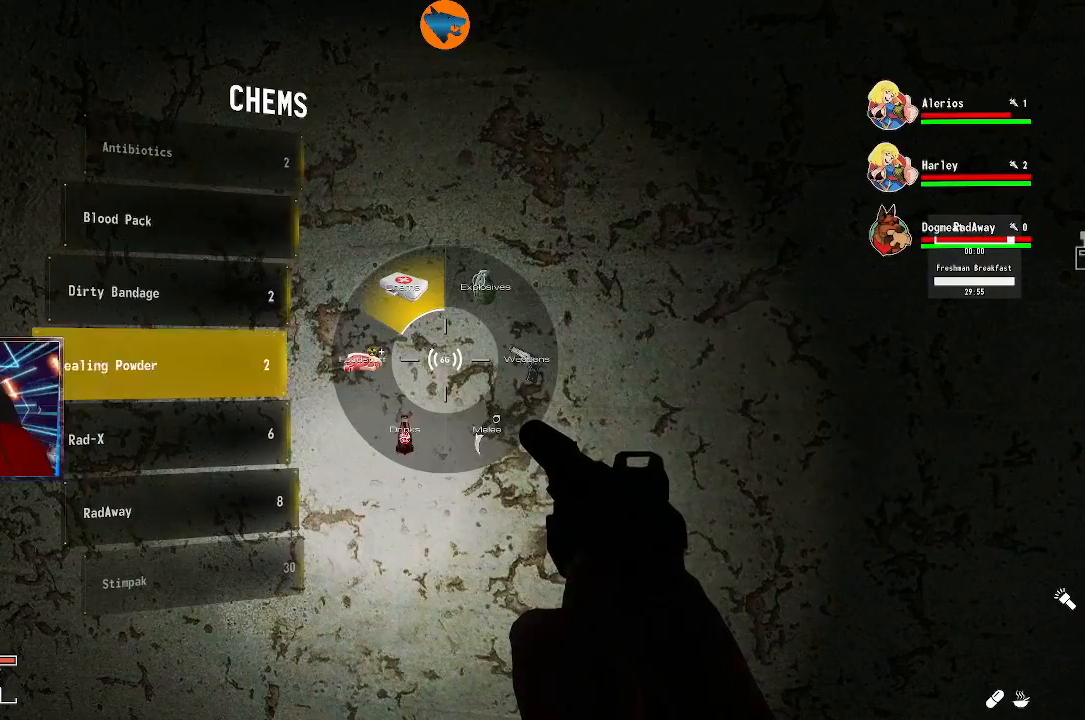
Gameplay with a controller (Xbox layout); each line is a JSON object with the inputs held at the frame after it. "events" lists button and stick changes between this image and that frame as [ms after this image, input, new state], when the widget could be followed in between.
{"buttons": ["A"], "left_stick": "center", "right_stick": "center", "events": [[67, "DPAD_DOWN", "down"], [133, "DPAD_DOWN", "up"], [267, "DPAD_DOWN", "down"], [333, "DPAD_DOWN", "up"], [500, "A", "down"]]}
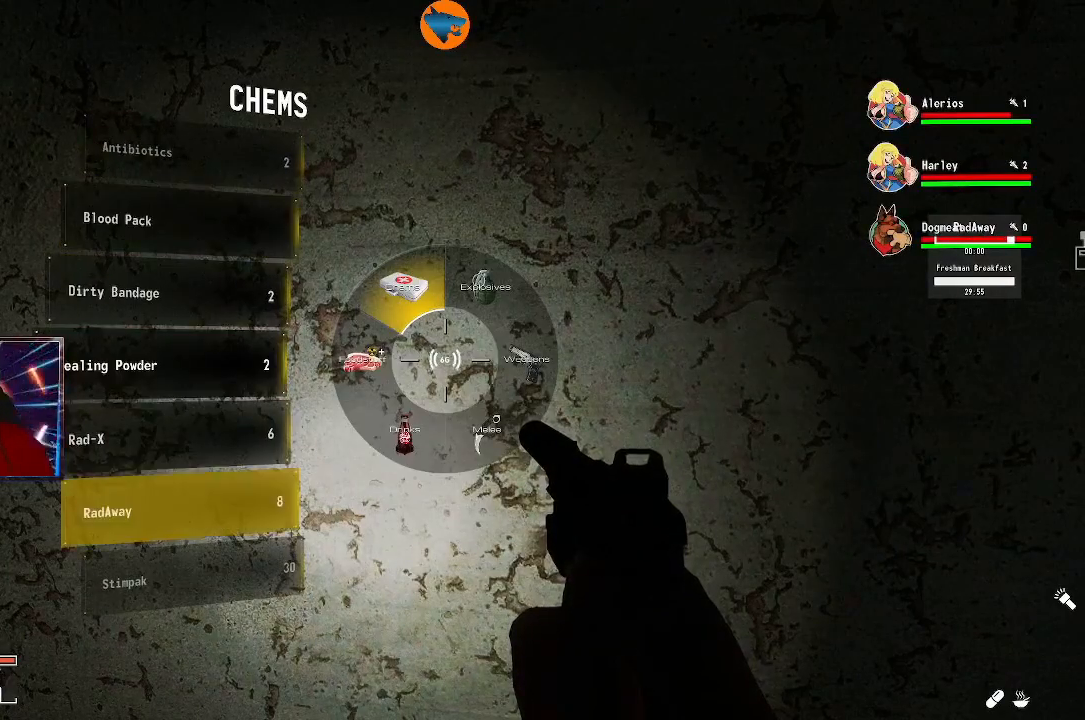
{"buttons": [], "left_stick": "center", "right_stick": "center", "events": [[100, "A", "up"]]}
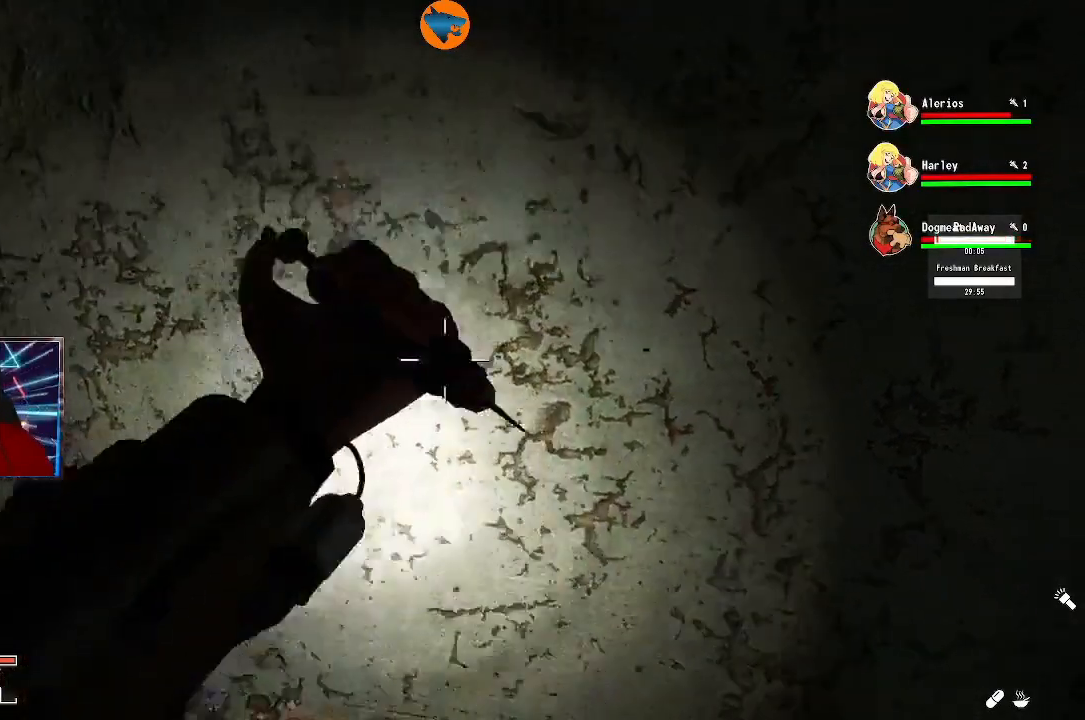
{"buttons": [], "left_stick": "center", "right_stick": "left", "events": [[267, "right_stick", "left"]]}
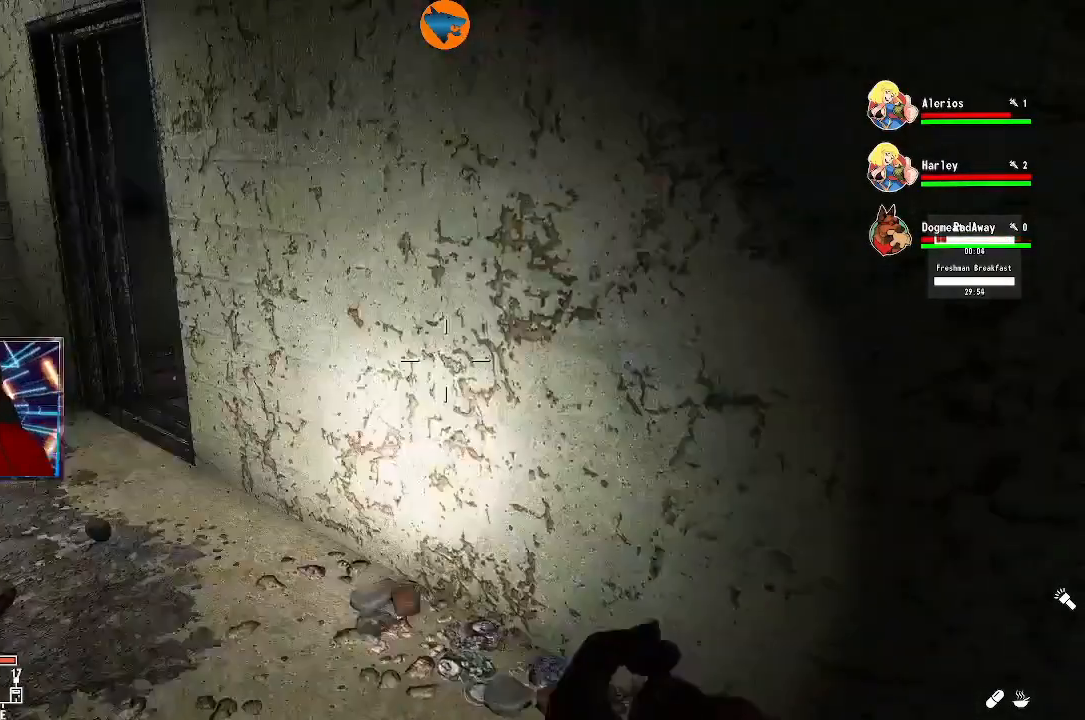
{"buttons": [], "left_stick": "center", "right_stick": "center", "events": [[300, "right_stick", "center"]]}
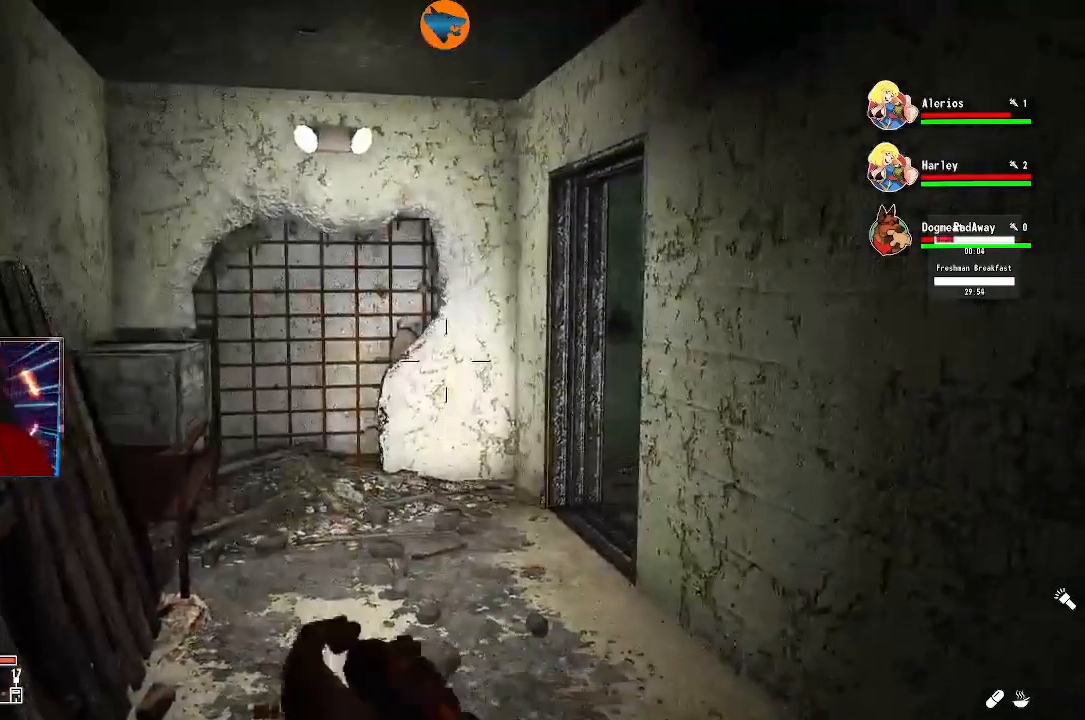
{"buttons": [], "left_stick": "center", "right_stick": "right", "events": [[367, "right_stick", "right"]]}
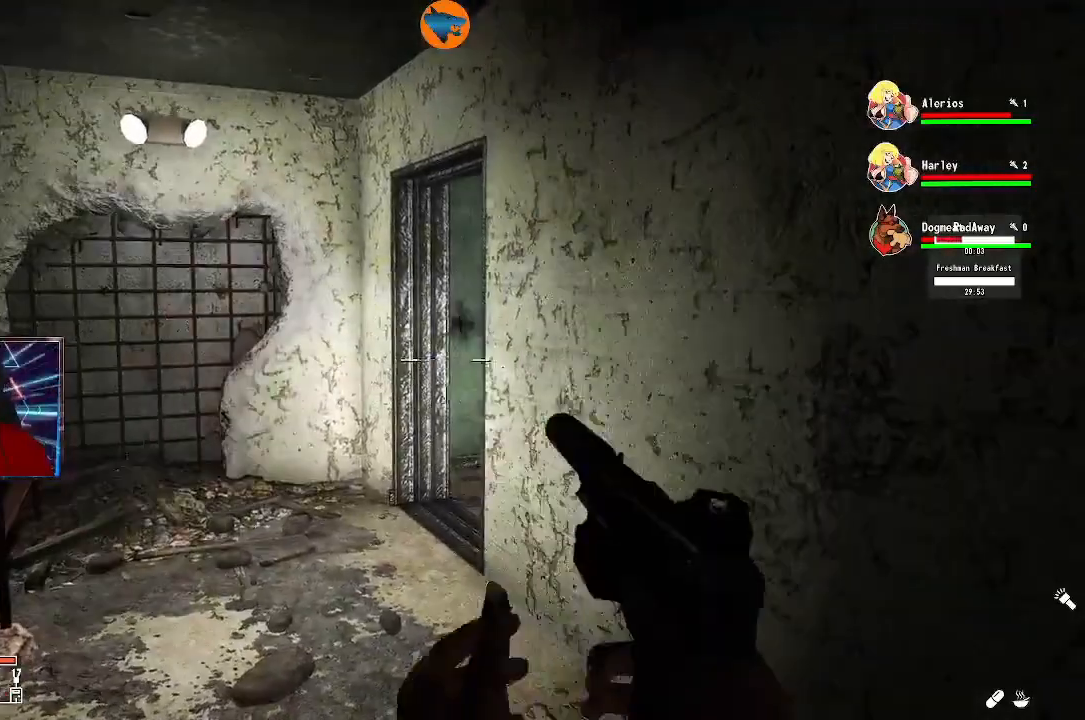
{"buttons": [], "left_stick": "center", "right_stick": "center", "events": [[33, "right_stick", "center"]]}
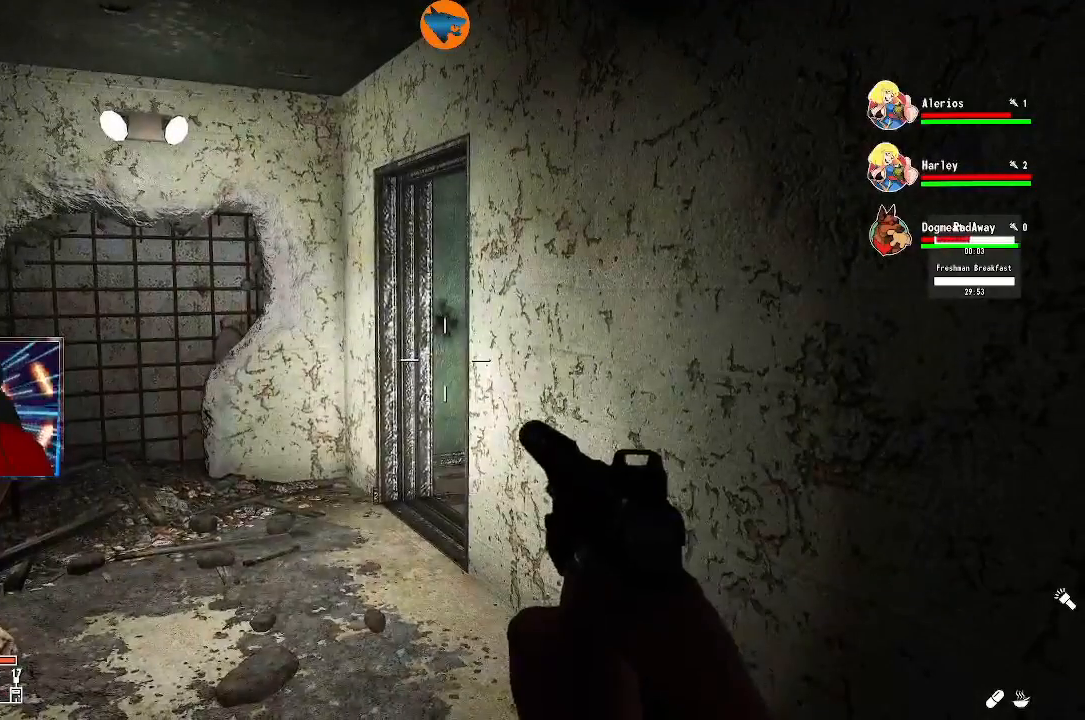
{"buttons": [], "left_stick": "center", "right_stick": "center", "events": [[167, "DPAD_DOWN", "down"], [300, "DPAD_DOWN", "up"]]}
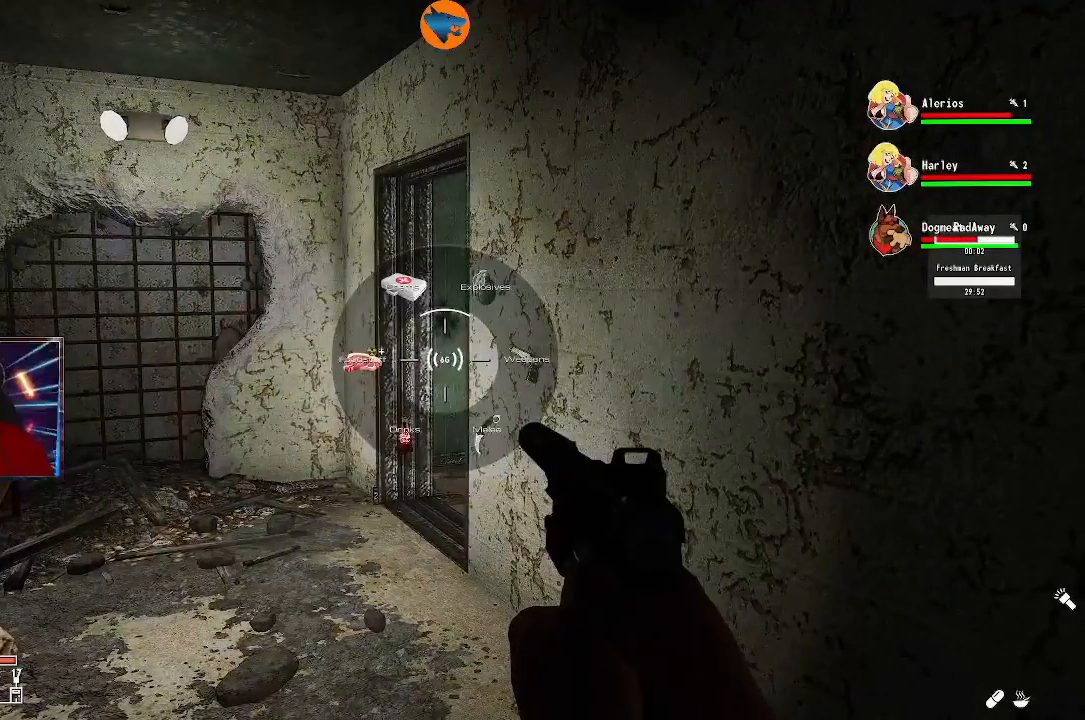
{"buttons": ["DPAD_LEFT"], "left_stick": "center", "right_stick": "center", "events": [[500, "DPAD_LEFT", "down"]]}
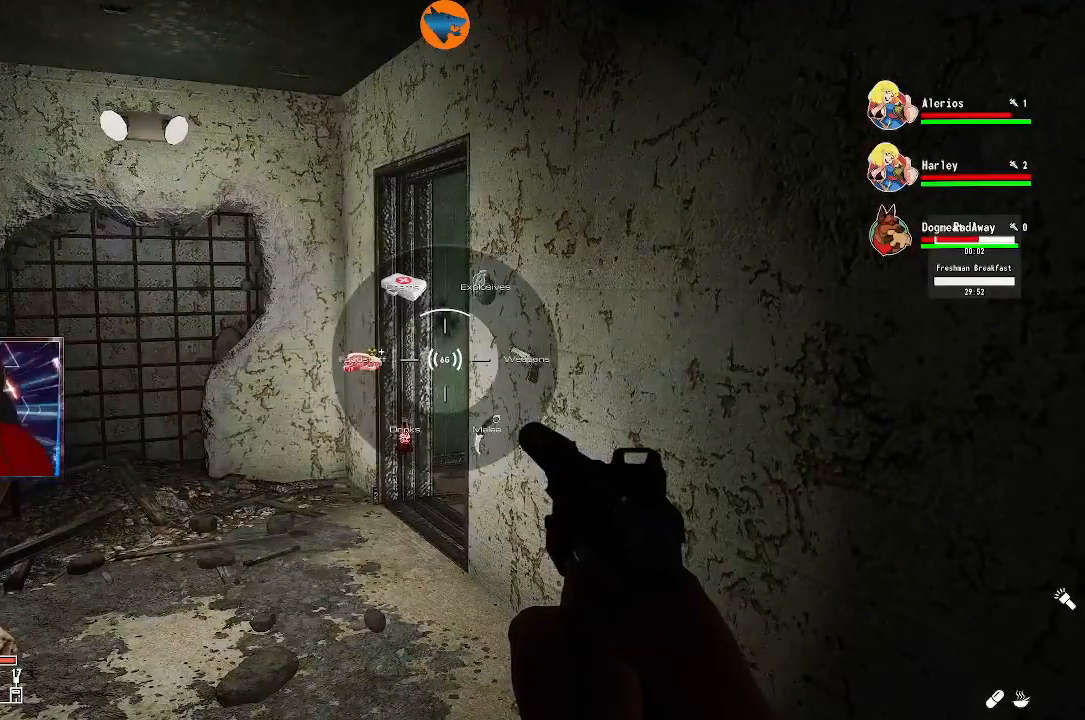
{"buttons": ["DPAD_LEFT"], "left_stick": "center", "right_stick": "center", "events": [[100, "DPAD_LEFT", "up"], [467, "DPAD_LEFT", "down"]]}
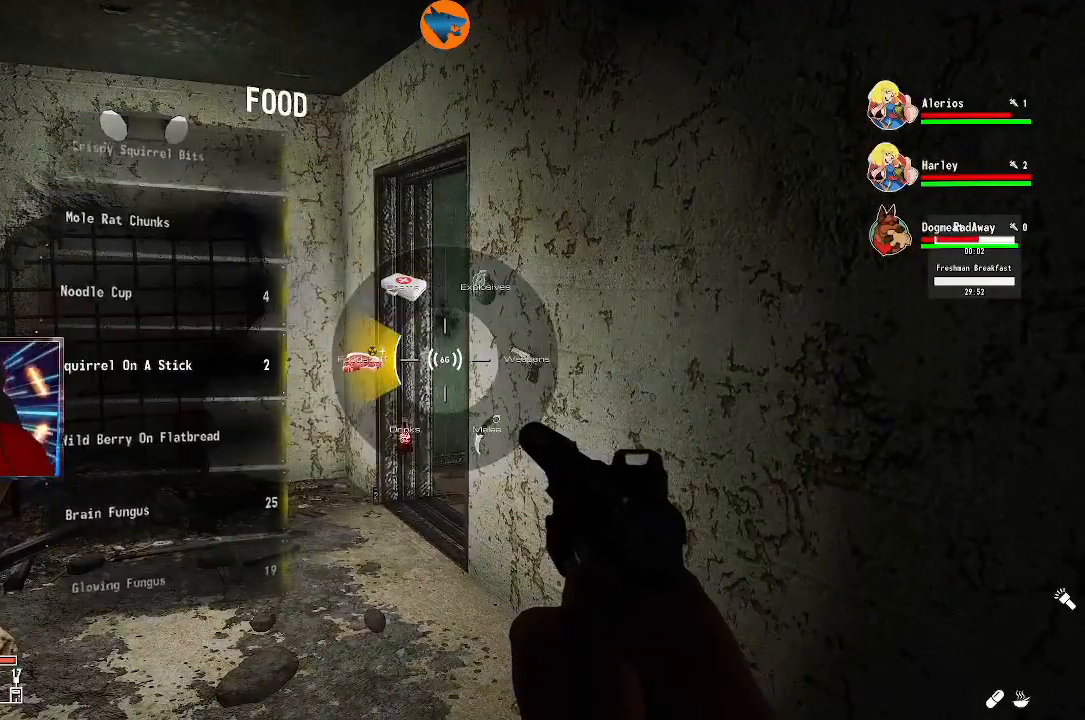
{"buttons": ["DPAD_DOWN"], "left_stick": "center", "right_stick": "center", "events": [[67, "DPAD_LEFT", "up"], [433, "DPAD_DOWN", "down"]]}
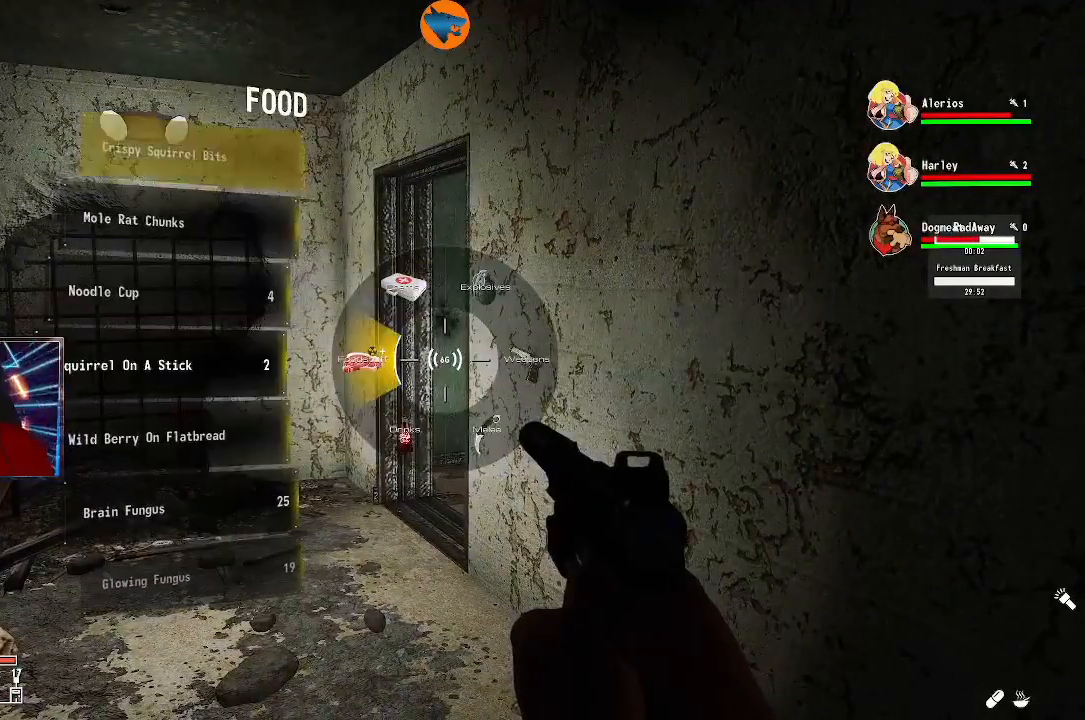
{"buttons": ["DPAD_DOWN"], "left_stick": "center", "right_stick": "center", "events": [[33, "DPAD_DOWN", "up"], [133, "DPAD_DOWN", "down"], [233, "DPAD_DOWN", "up"], [300, "DPAD_DOWN", "down"], [433, "DPAD_DOWN", "up"], [500, "DPAD_DOWN", "down"]]}
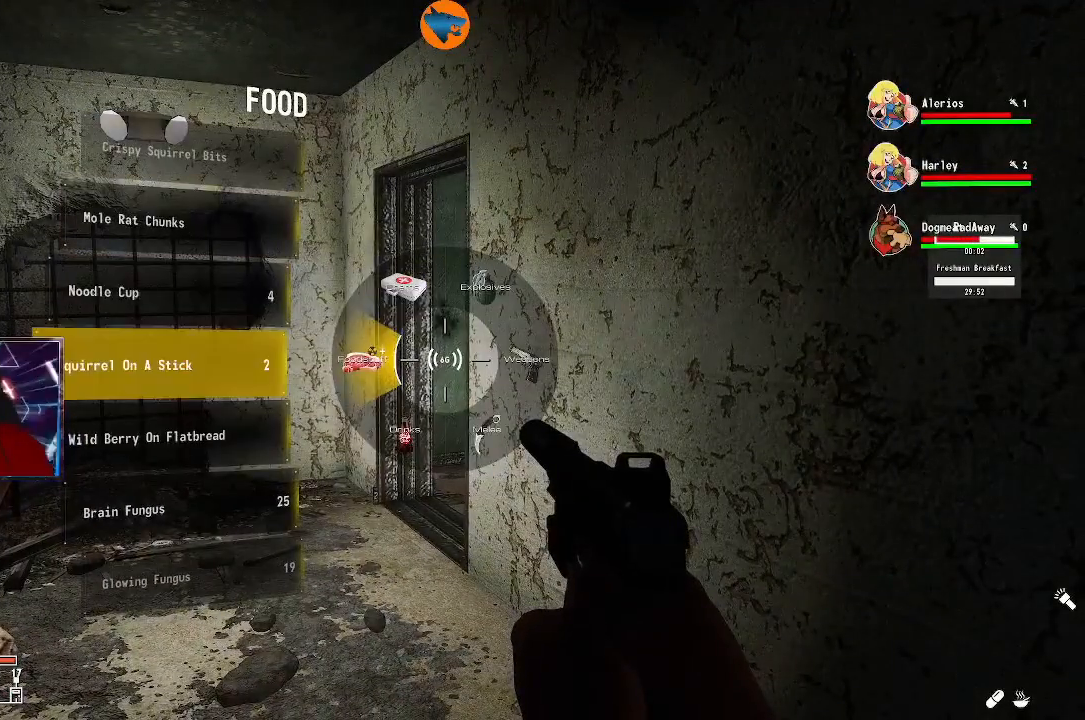
{"buttons": [], "left_stick": "center", "right_stick": "center", "events": [[67, "DPAD_DOWN", "up"], [367, "DPAD_DOWN", "down"], [467, "DPAD_DOWN", "up"]]}
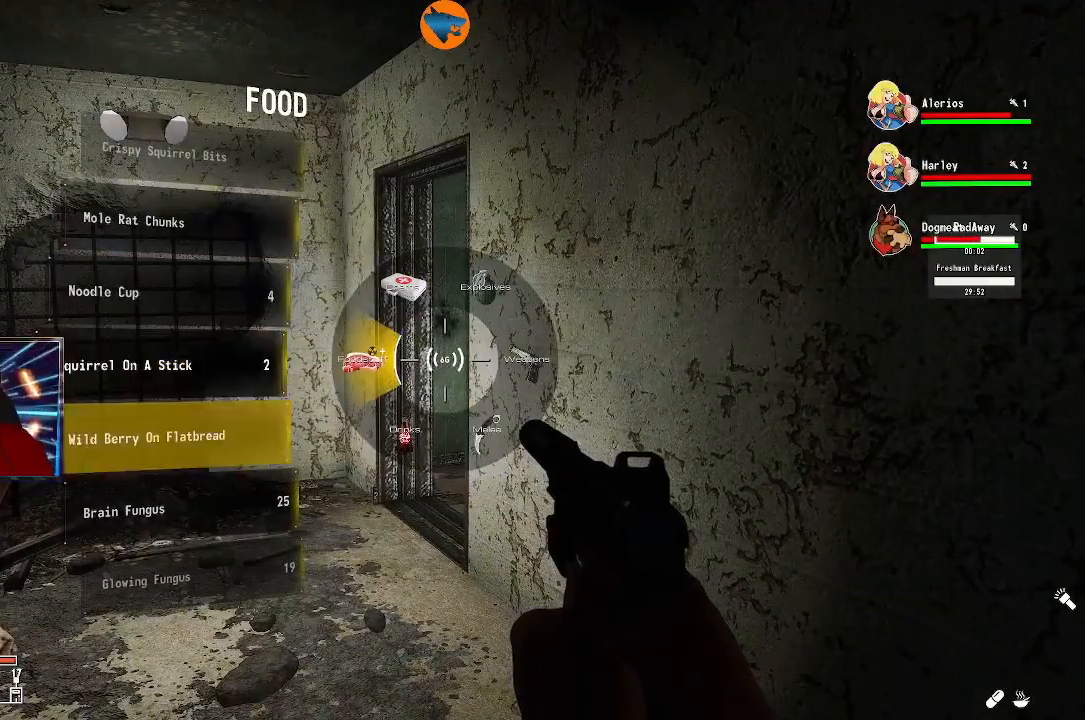
{"buttons": [], "left_stick": "center", "right_stick": "center", "events": [[100, "A", "down"], [167, "A", "up"]]}
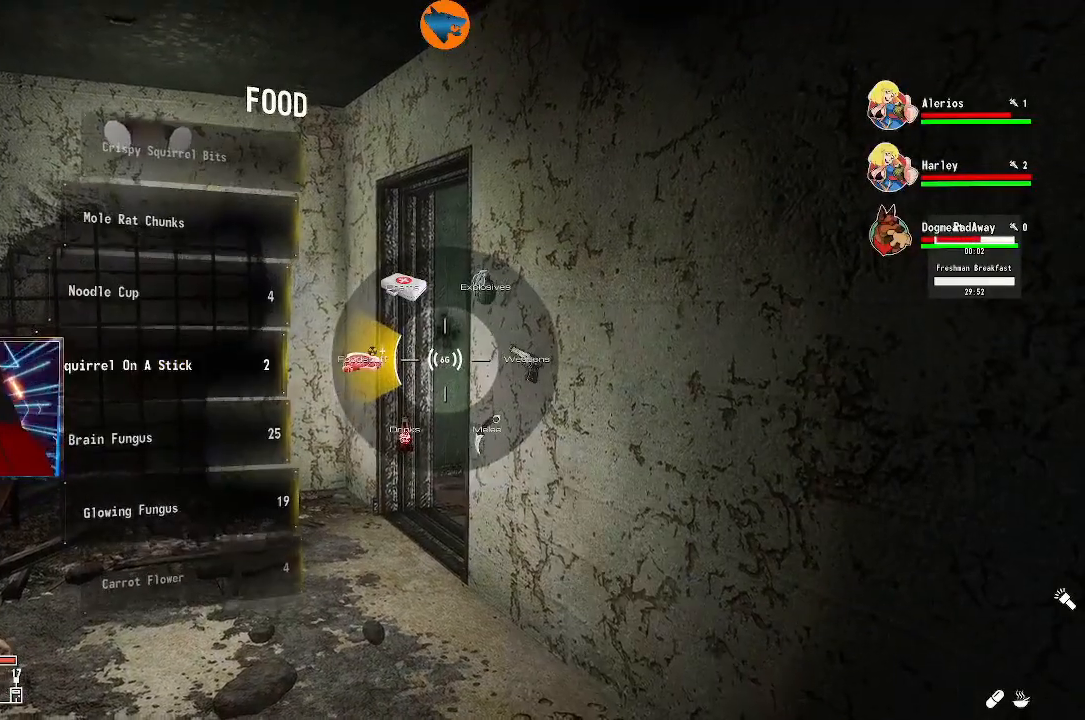
{"buttons": [], "left_stick": "center", "right_stick": "center", "events": []}
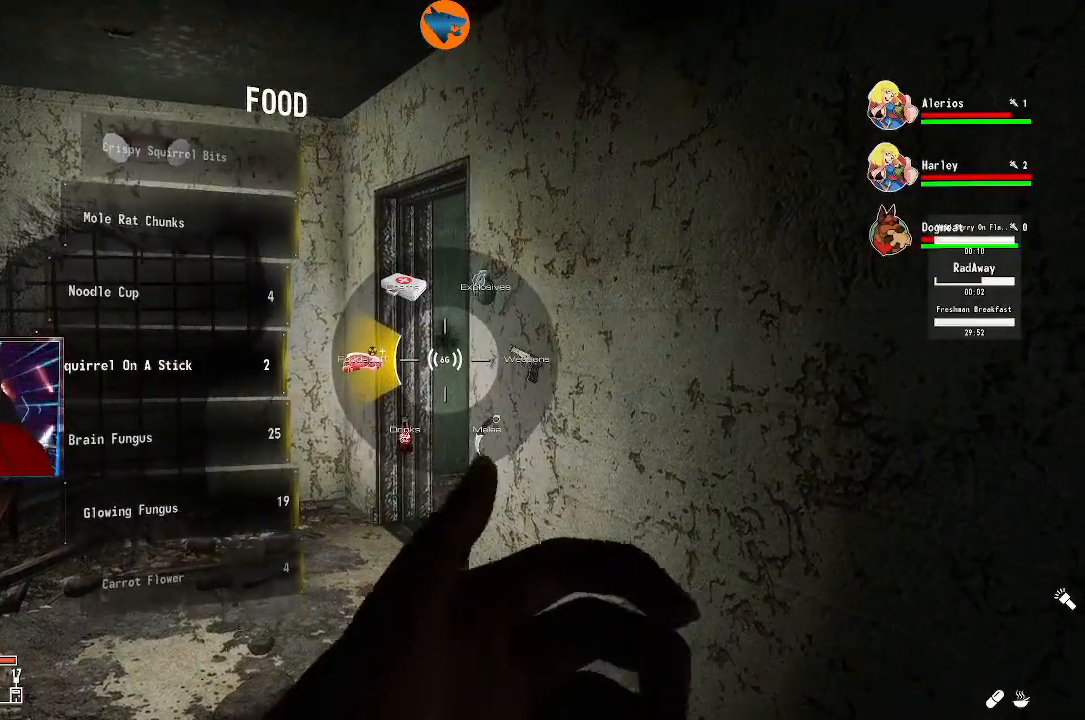
{"buttons": [], "left_stick": "center", "right_stick": "center", "events": []}
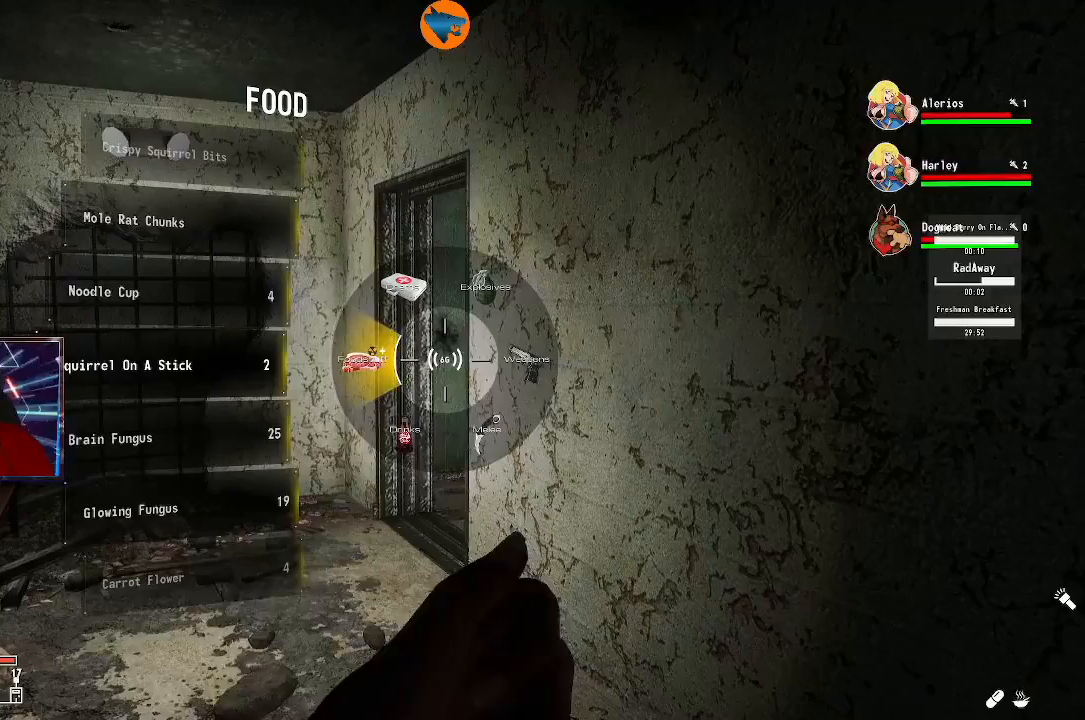
{"buttons": [], "left_stick": "center", "right_stick": "center", "events": []}
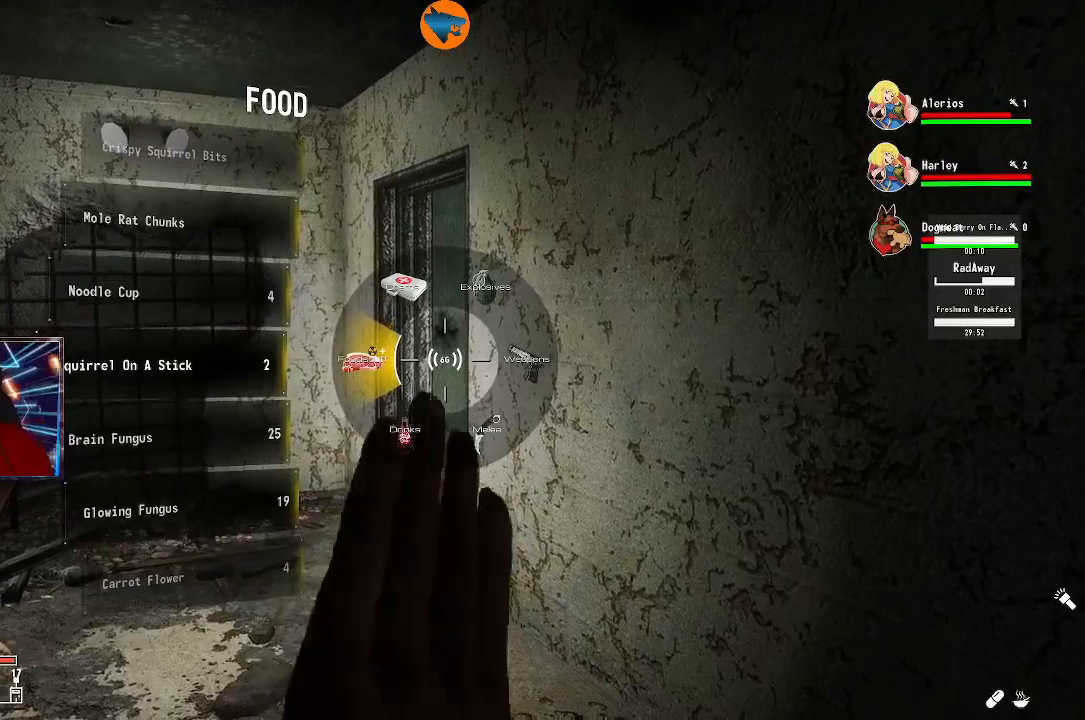
{"buttons": [], "left_stick": "center", "right_stick": "center", "events": []}
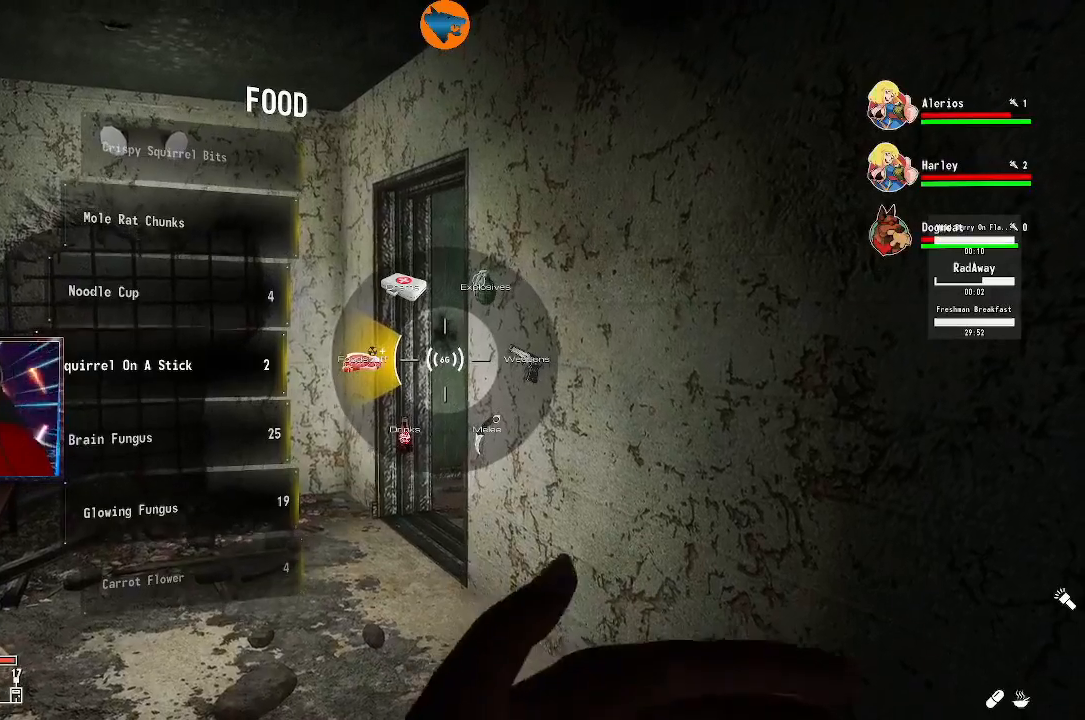
{"buttons": ["DPAD_DOWN"], "left_stick": "center", "right_stick": "center", "events": [[233, "DPAD_DOWN", "down"], [300, "DPAD_DOWN", "up"], [467, "DPAD_DOWN", "down"]]}
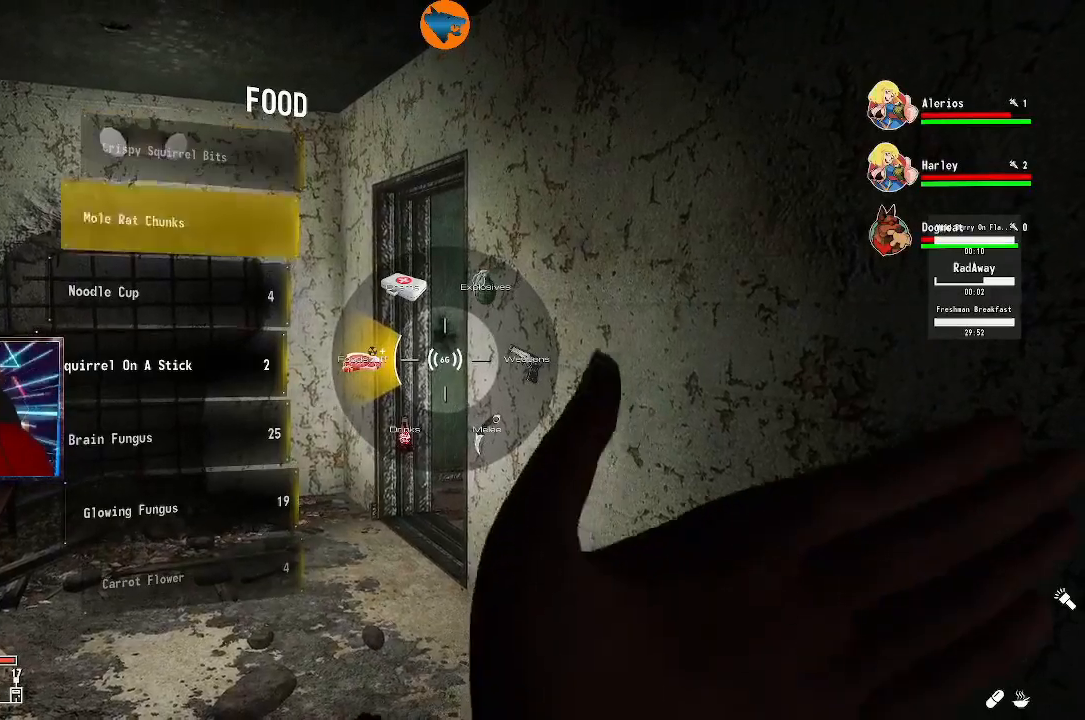
{"buttons": [], "left_stick": "center", "right_stick": "center", "events": [[67, "DPAD_DOWN", "up"], [167, "DPAD_DOWN", "down"], [233, "DPAD_DOWN", "up"]]}
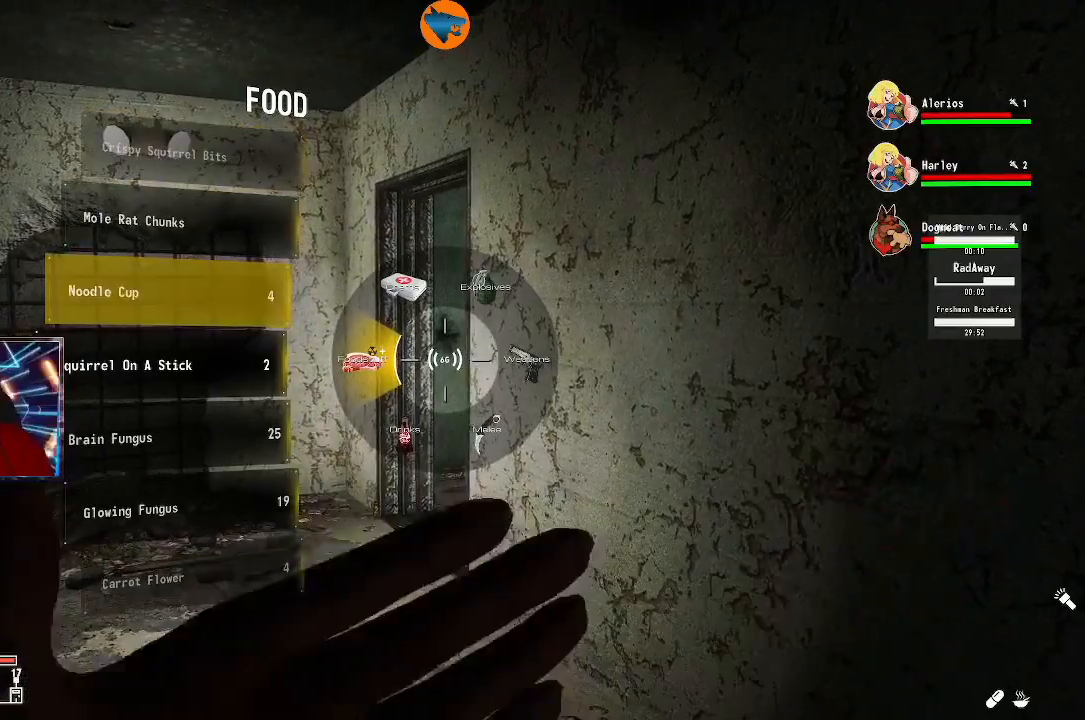
{"buttons": [], "left_stick": "center", "right_stick": "center", "events": [[100, "A", "down"], [200, "A", "up"]]}
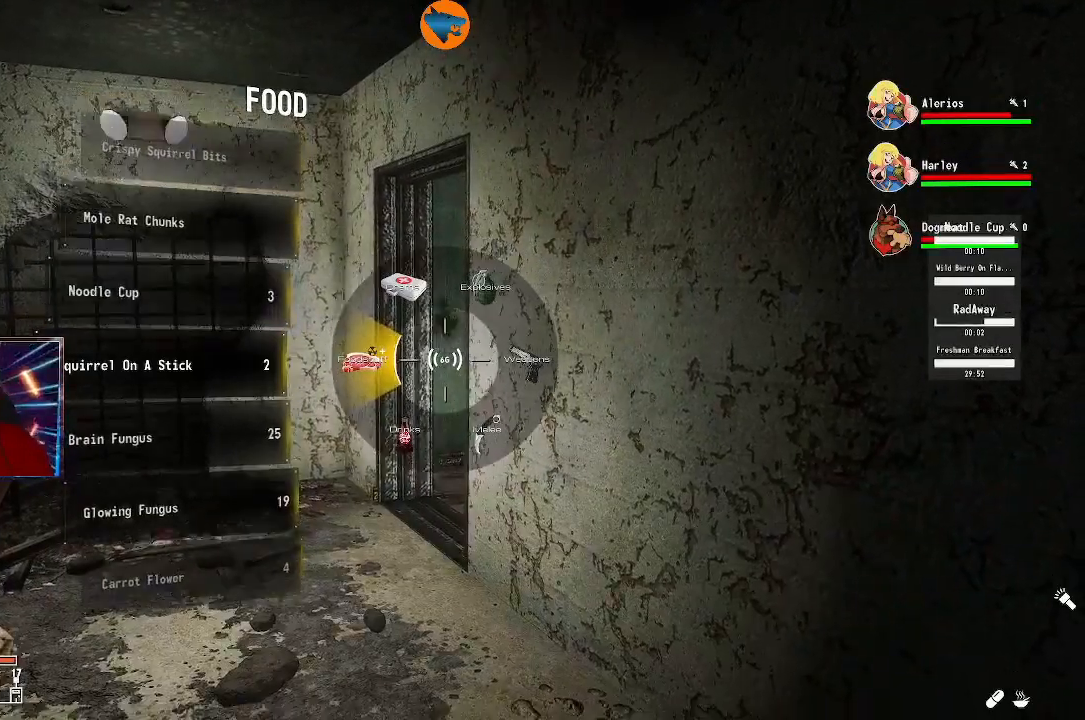
{"buttons": [], "left_stick": "center", "right_stick": "center", "events": [[200, "DPAD_LEFT", "down"], [300, "DPAD_LEFT", "up"]]}
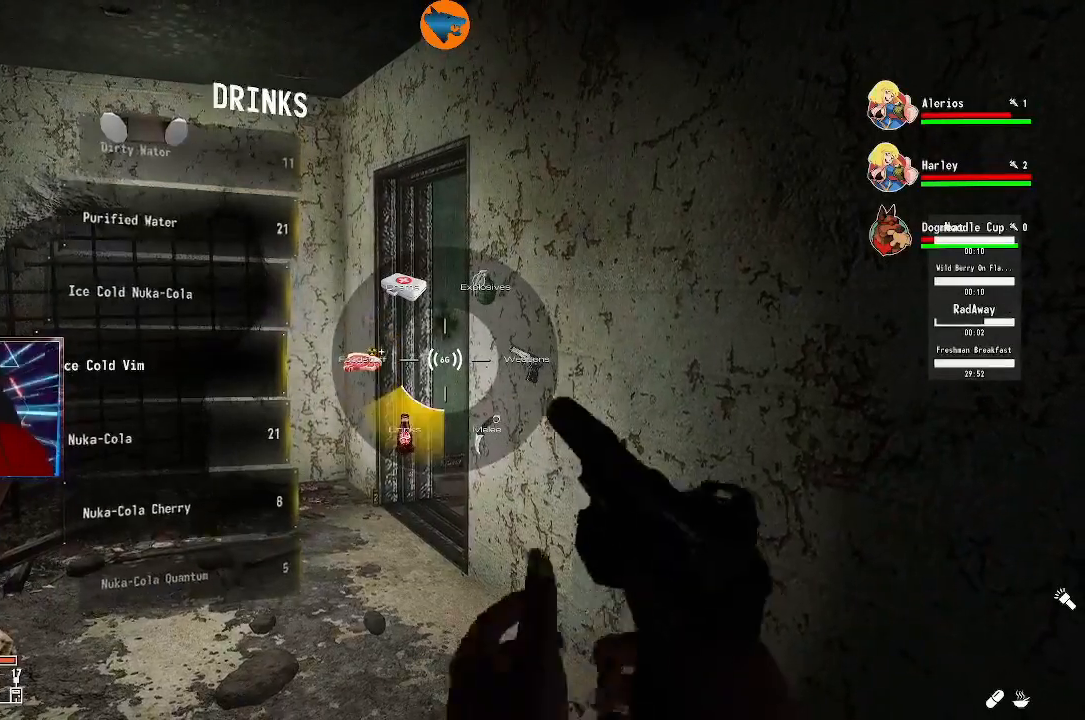
{"buttons": [], "left_stick": "center", "right_stick": "center", "events": [[33, "DPAD_LEFT", "down"], [100, "DPAD_LEFT", "up"], [233, "DPAD_LEFT", "down"], [300, "DPAD_LEFT", "up"], [433, "DPAD_LEFT", "down"], [500, "DPAD_LEFT", "up"]]}
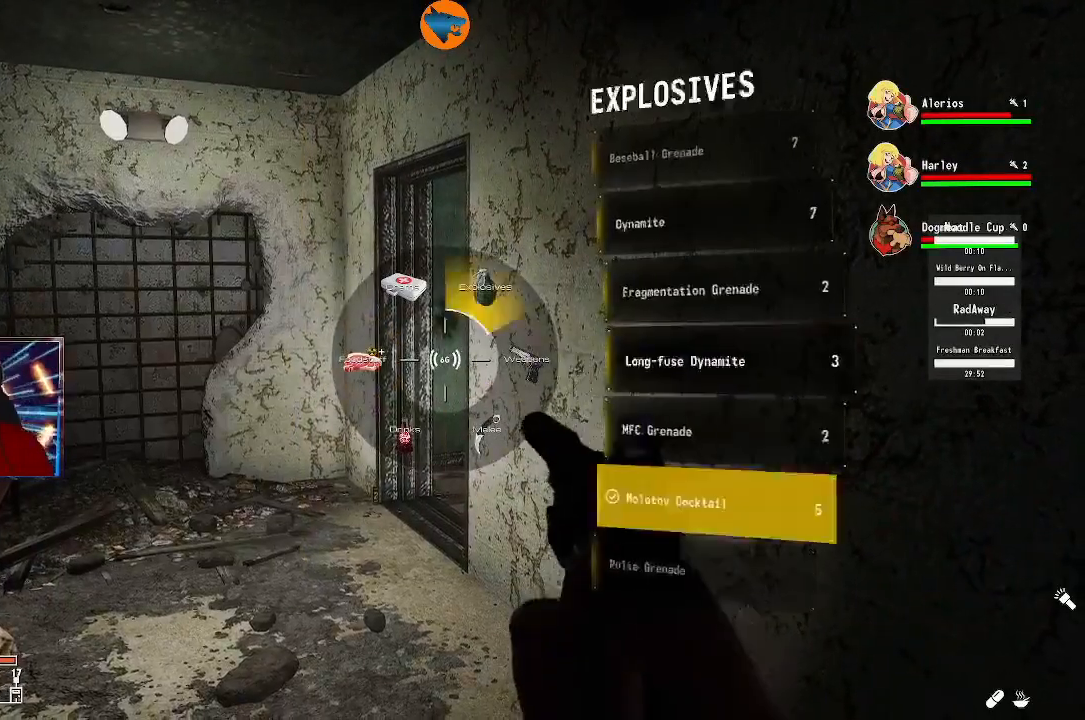
{"buttons": [], "left_stick": "center", "right_stick": "center", "events": [[67, "DPAD_LEFT", "down"], [167, "DPAD_LEFT", "up"], [300, "DPAD_LEFT", "down"], [333, "DPAD_LEFT", "up"]]}
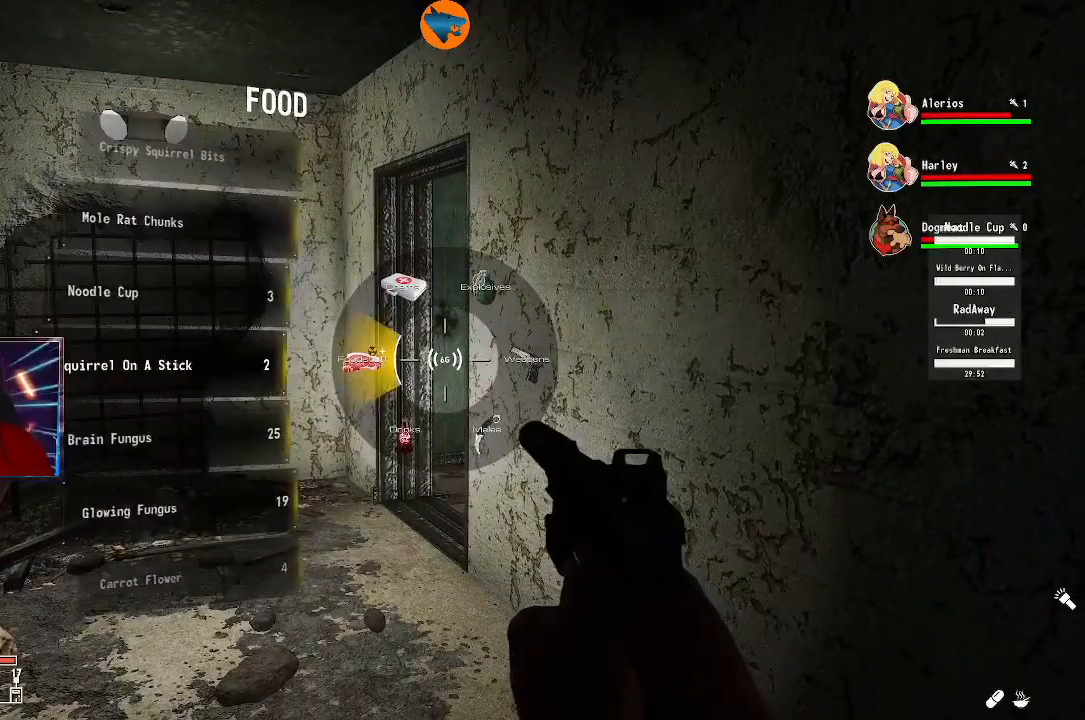
{"buttons": [], "left_stick": "center", "right_stick": "center", "events": [[167, "DPAD_UP", "down"], [233, "DPAD_RIGHT", "down"], [233, "DPAD_UP", "up"], [300, "DPAD_RIGHT", "up"]]}
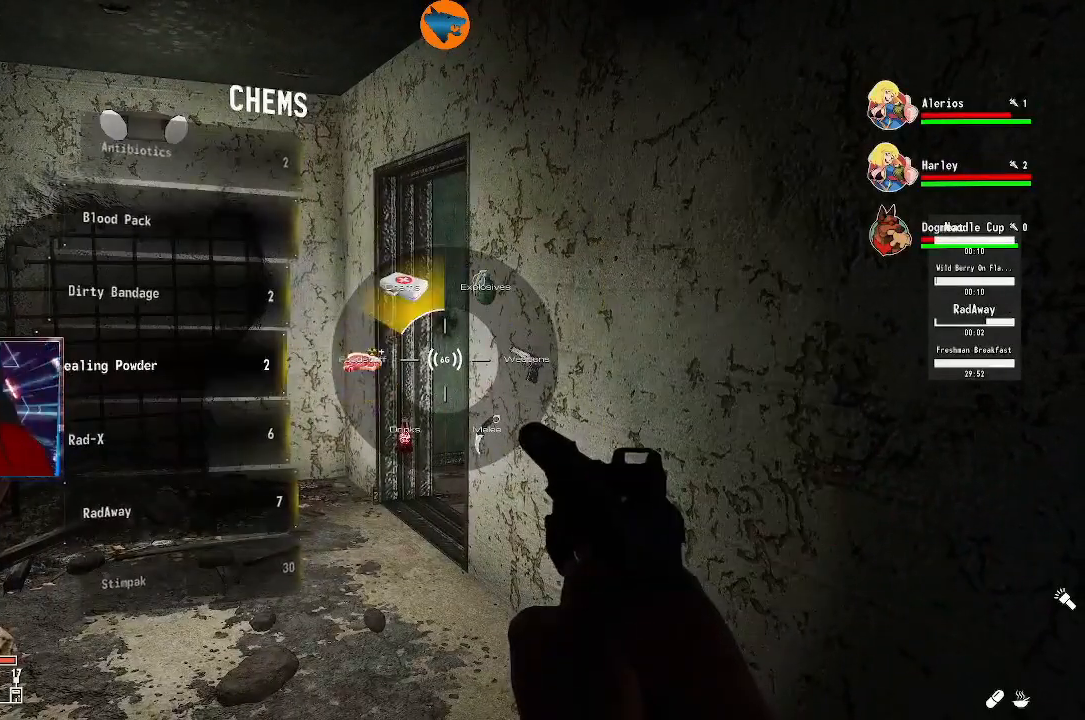
{"buttons": ["DPAD_DOWN"], "left_stick": "center", "right_stick": "center", "events": [[133, "DPAD_DOWN", "down"], [233, "DPAD_DOWN", "up"], [300, "DPAD_DOWN", "down"], [400, "DPAD_DOWN", "up"], [500, "DPAD_DOWN", "down"]]}
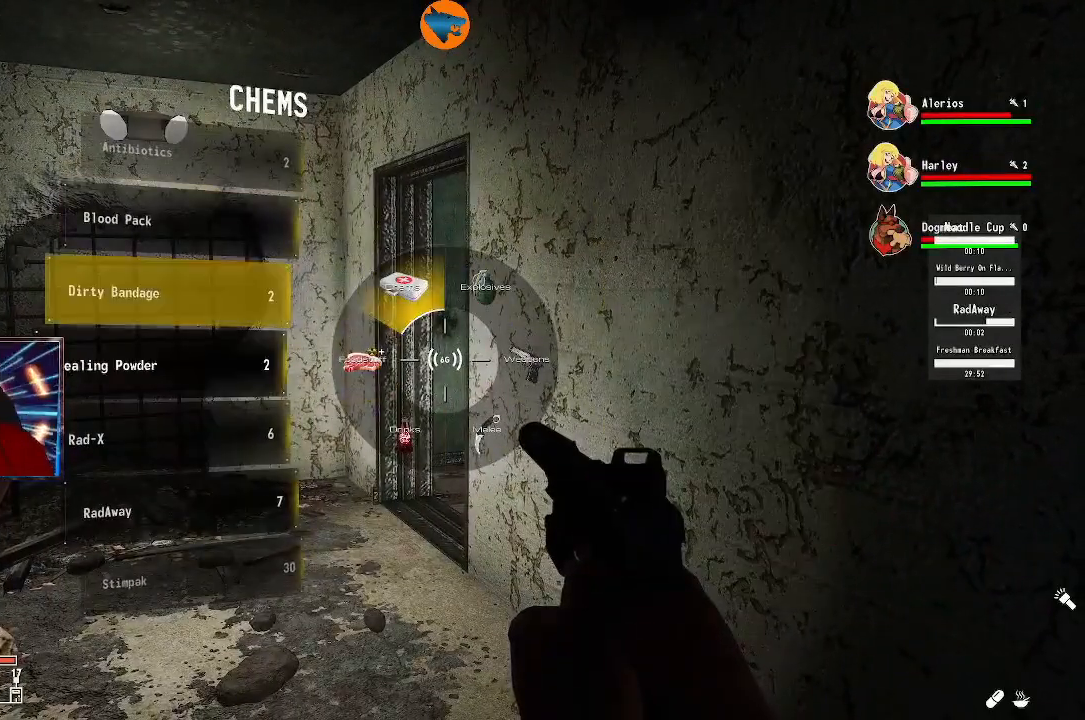
{"buttons": [], "left_stick": "center", "right_stick": "center", "events": [[67, "DPAD_DOWN", "up"], [167, "DPAD_DOWN", "down"], [267, "DPAD_DOWN", "up"], [333, "DPAD_DOWN", "down"], [433, "DPAD_DOWN", "up"]]}
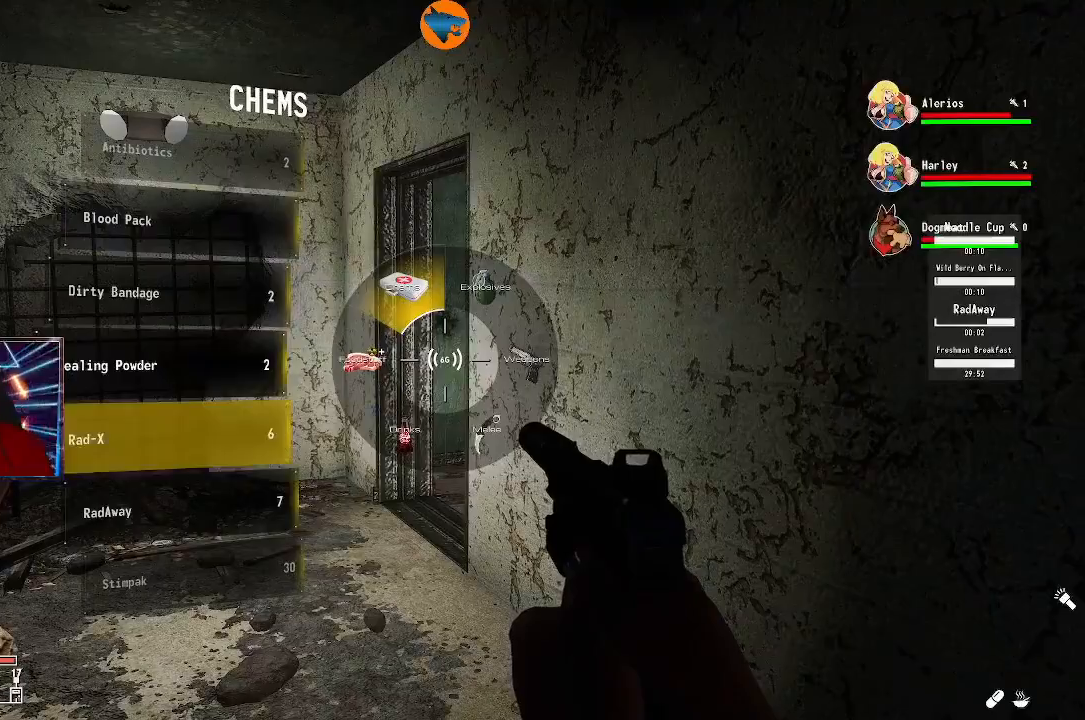
{"buttons": [], "left_stick": "center", "right_stick": "center", "events": [[33, "DPAD_DOWN", "down"], [133, "DPAD_DOWN", "up"], [267, "A", "down"], [367, "A", "up"]]}
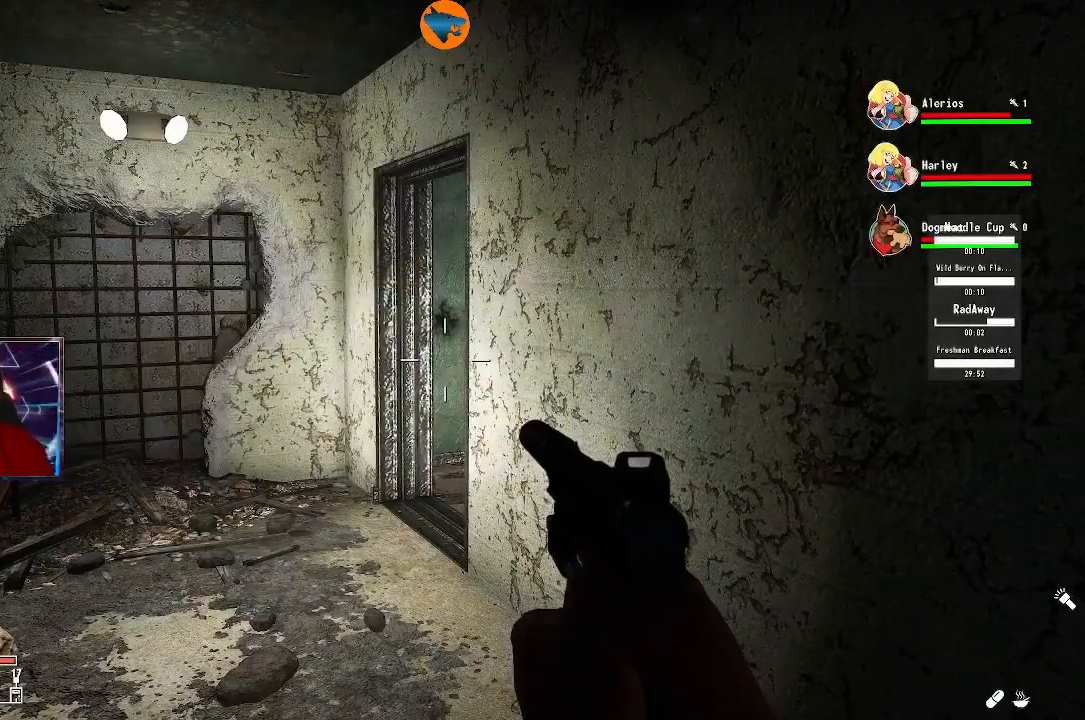
{"buttons": [], "left_stick": "center", "right_stick": "center", "events": []}
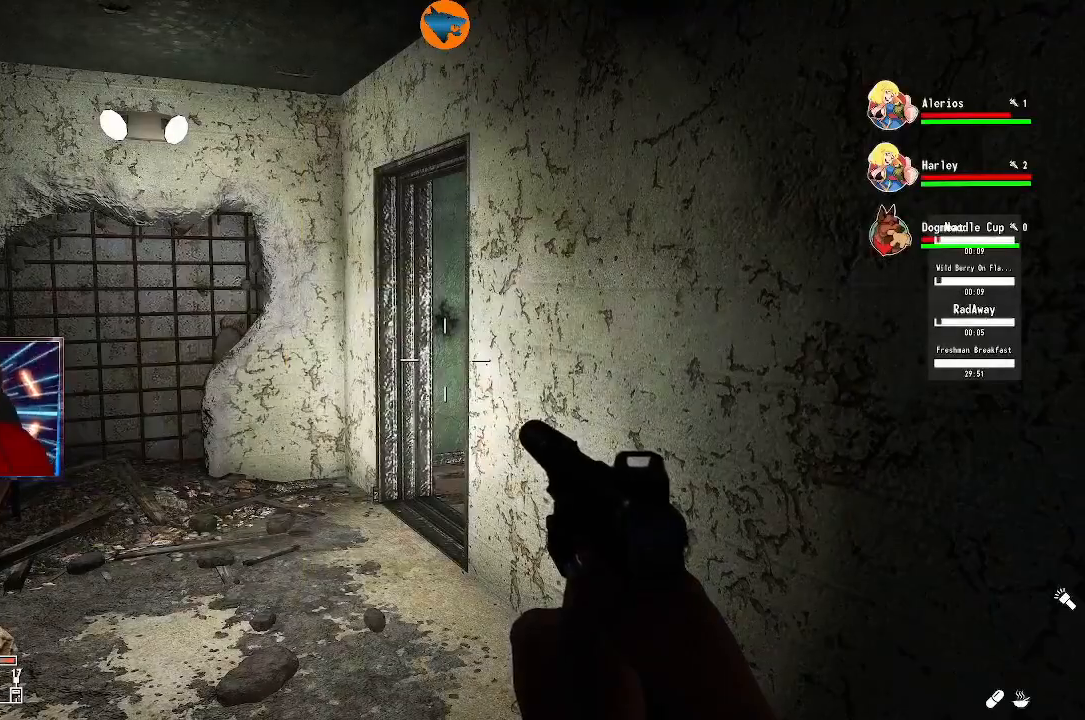
{"buttons": [], "left_stick": "up", "right_stick": "center", "events": [[367, "left_stick", "up"]]}
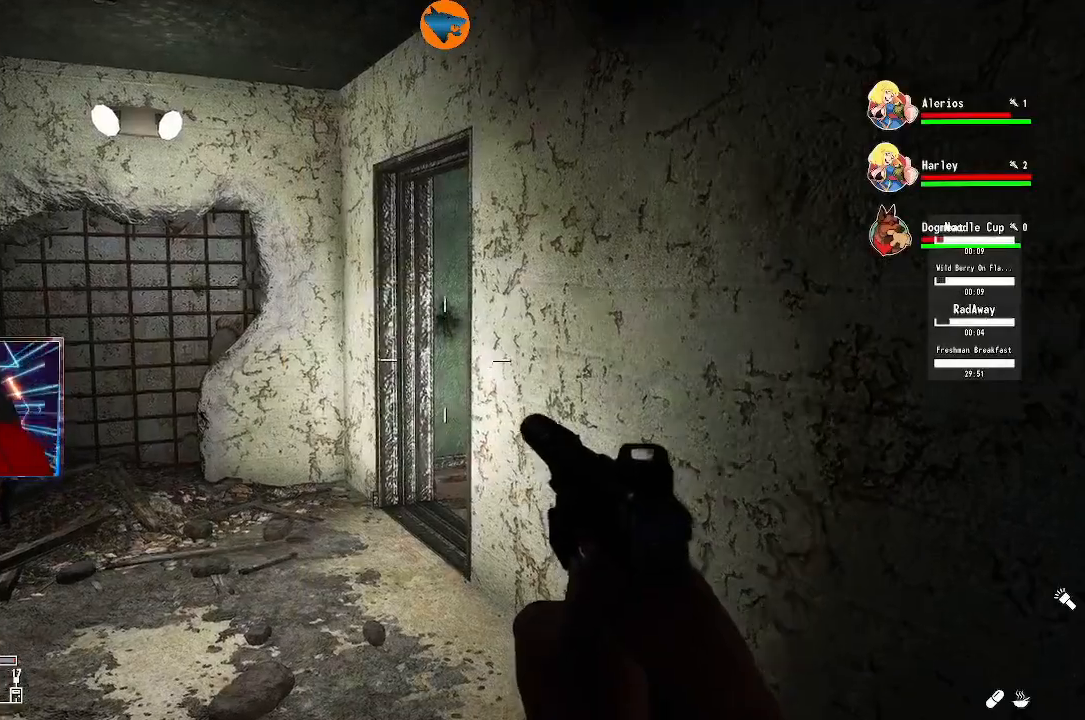
{"buttons": [], "left_stick": "up", "right_stick": "center", "events": []}